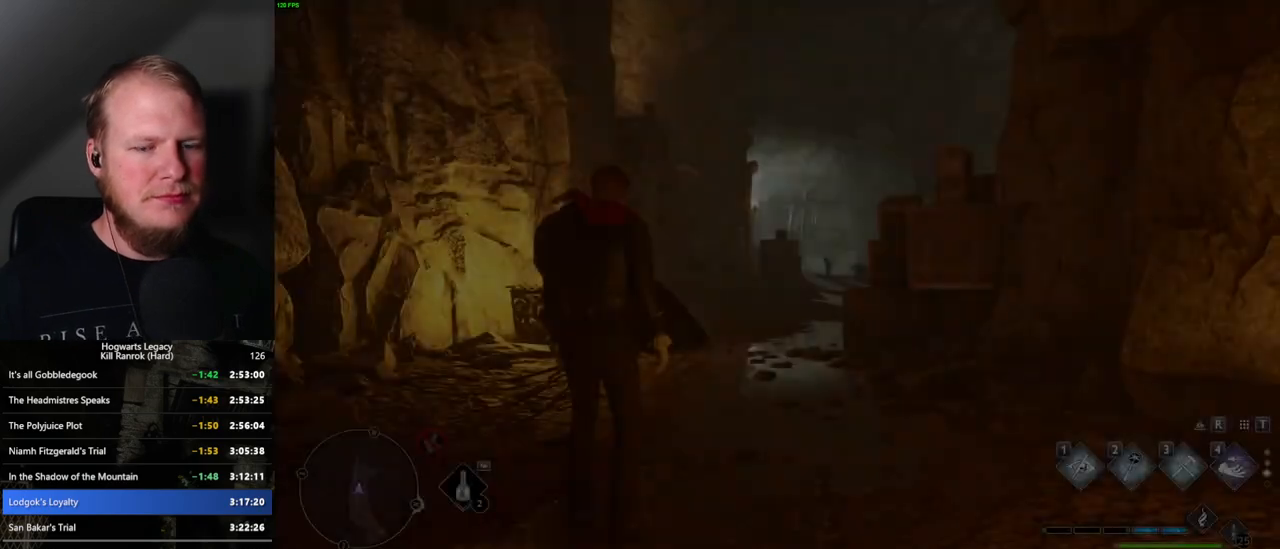
Gameplay with keyboard and mouse; each line is a JSON object with the keys and mouse buttons held at the frame after it. "events" lists presses ("down") and releases ("up") of ".", "/", "0", "1", "2", "3", "4", "5", "6", "7", "8", "9", "a", "alt_l", "alt_r", "b", "backslash", "backspace", "c", "caps_lock", "comma", "ctrl_l", "ctrl_r", "d", "e", "equals", "escape", "f", "f1", "f10", "f11", "f12", "f2", "f3", "f4", "f5", "f6", "f7", "f8", "f9", "g", "h", "i", "j", "k", "l", "lbracket", "m", "minus", "n", "o", "p", "q", "quote", "r", "rbracket", "return", "s", "semicolon", "shift_l", "shift_r", "space", "super", "t", "tab", "tilde", "u", "v", "w", "x", "y", "z", "mouse_left", "mouse_wheel", "mouse_right", "mouse_mb4" and "mouse_mb5" between this image and that frame as [ms after this image, input, new state], when the widget could be followed in between. "mouse_left", "mouse_wheel", "mouse_right", "mouse_mb4", "mouse_mb5" = the "left", "wheel", "right", "mb4", "mb5" buttons of the "mouse" list. No other keys are recorded. "wheel" means that the mouse wheel is clicked or scrolled. Mouse movement is not recorded.
{"keys": ["w"], "mouse": [], "events": [[17, "w", "down"], [217, "1", "down"], [317, "1", "up"]]}
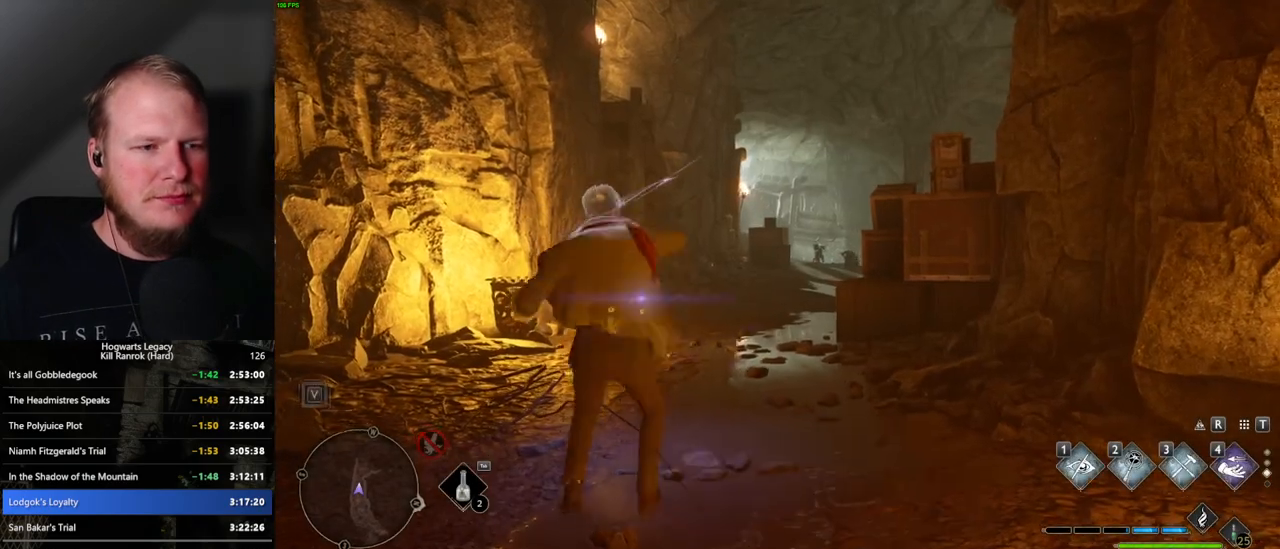
{"keys": ["w"], "mouse": [], "events": []}
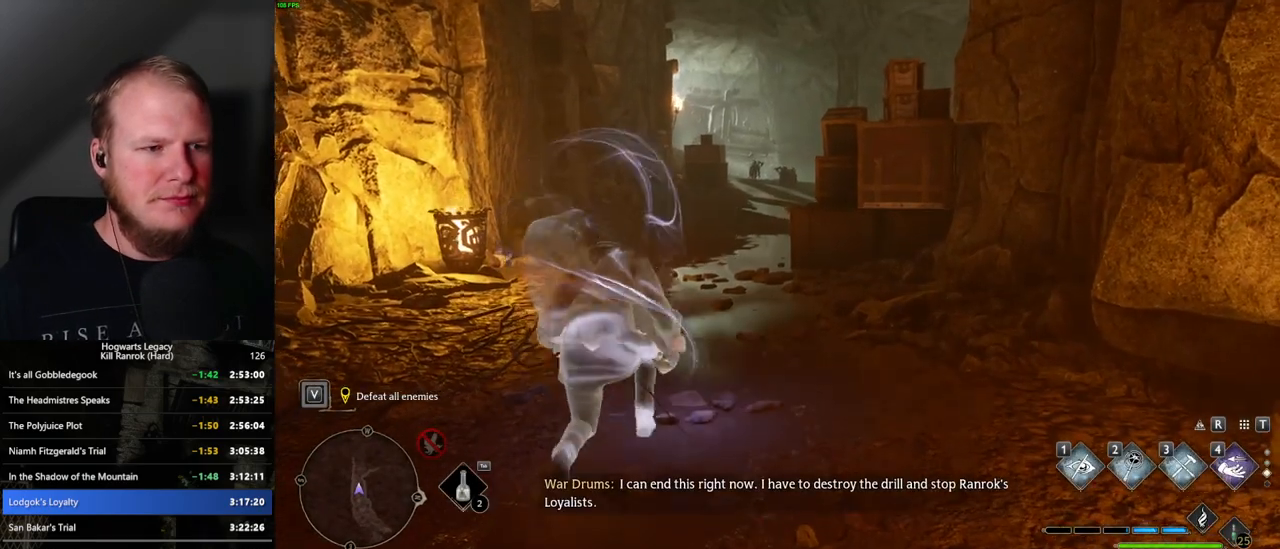
{"keys": ["w"], "mouse": [], "events": []}
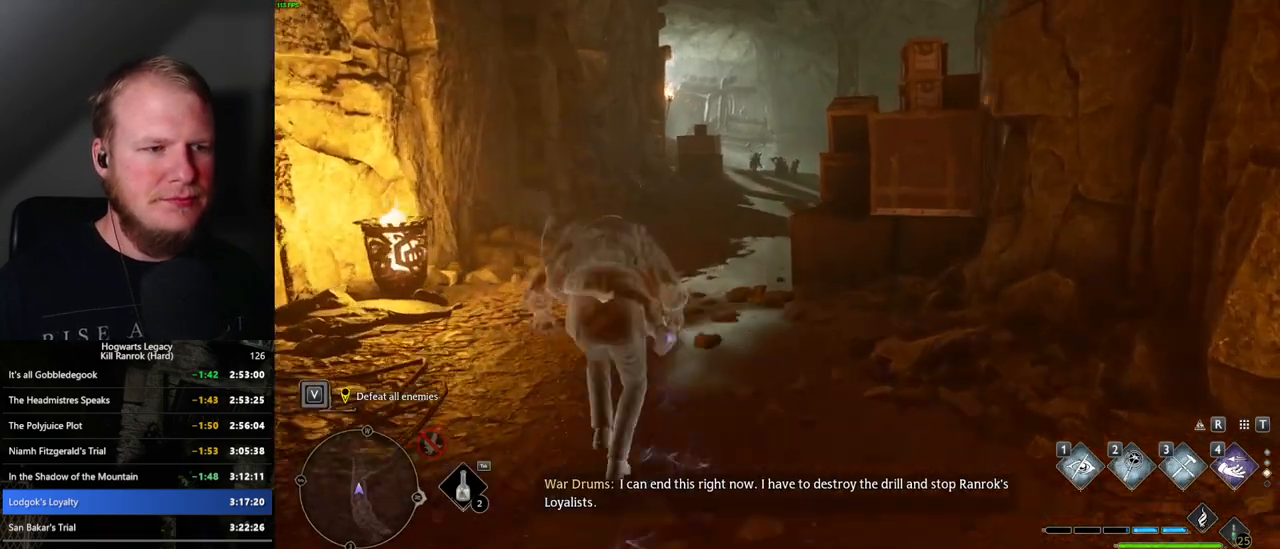
{"keys": ["w"], "mouse": [], "events": [[67, "shift_l", "down"], [150, "shift_l", "up"]]}
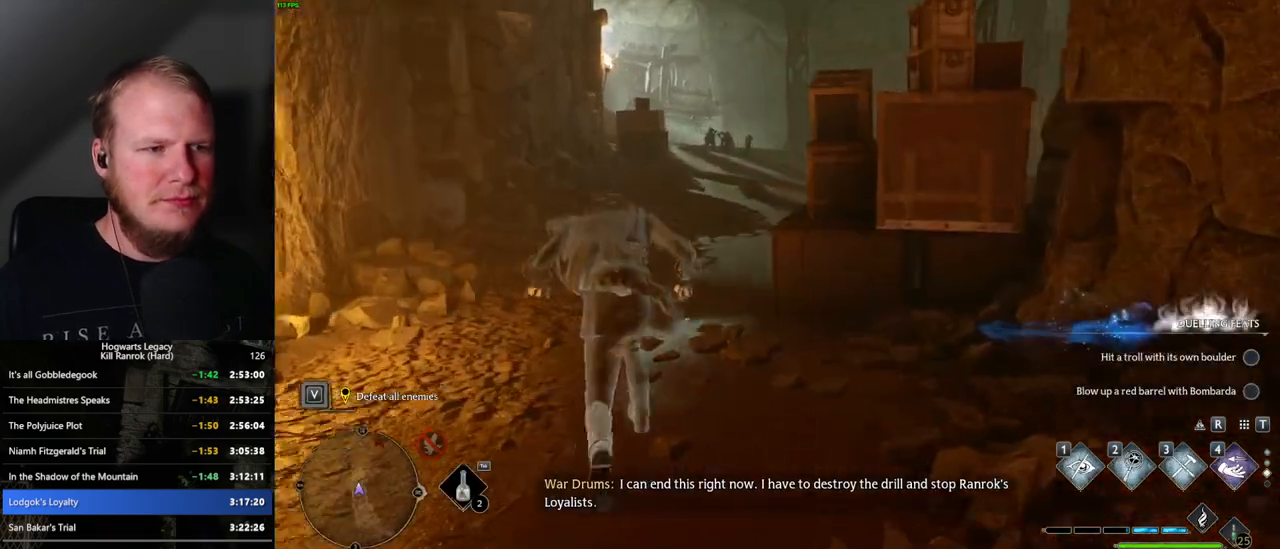
{"keys": ["w"], "mouse": [], "events": [[17, "mouse_mb5", "down"], [134, "mouse_mb5", "up"]]}
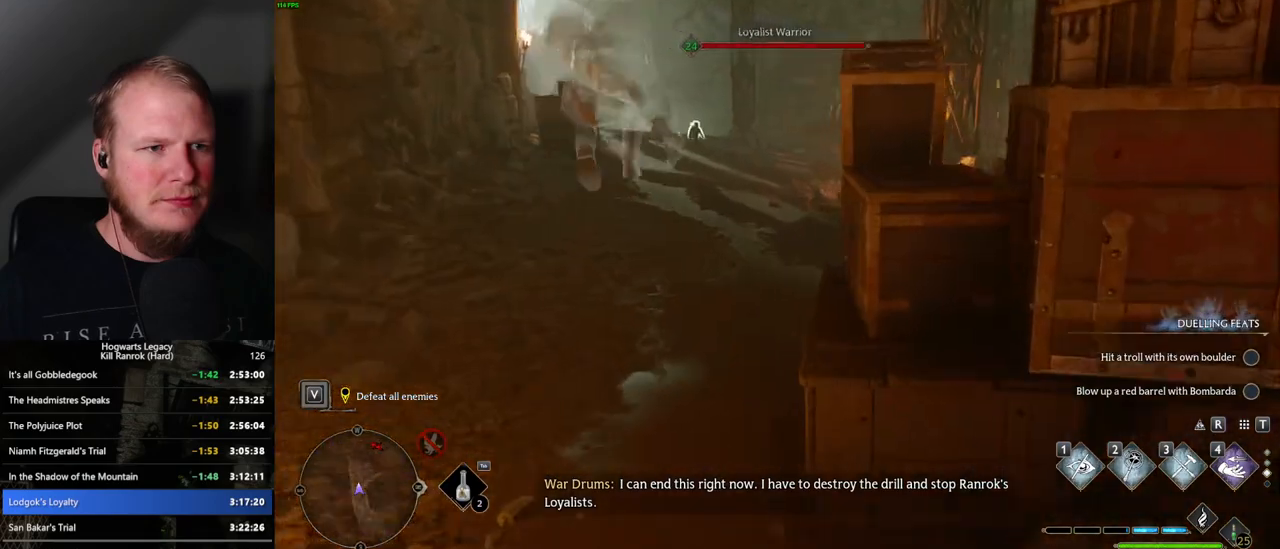
{"keys": ["w"], "mouse": ["mb5"], "events": [[400, "mouse_mb5", "down"]]}
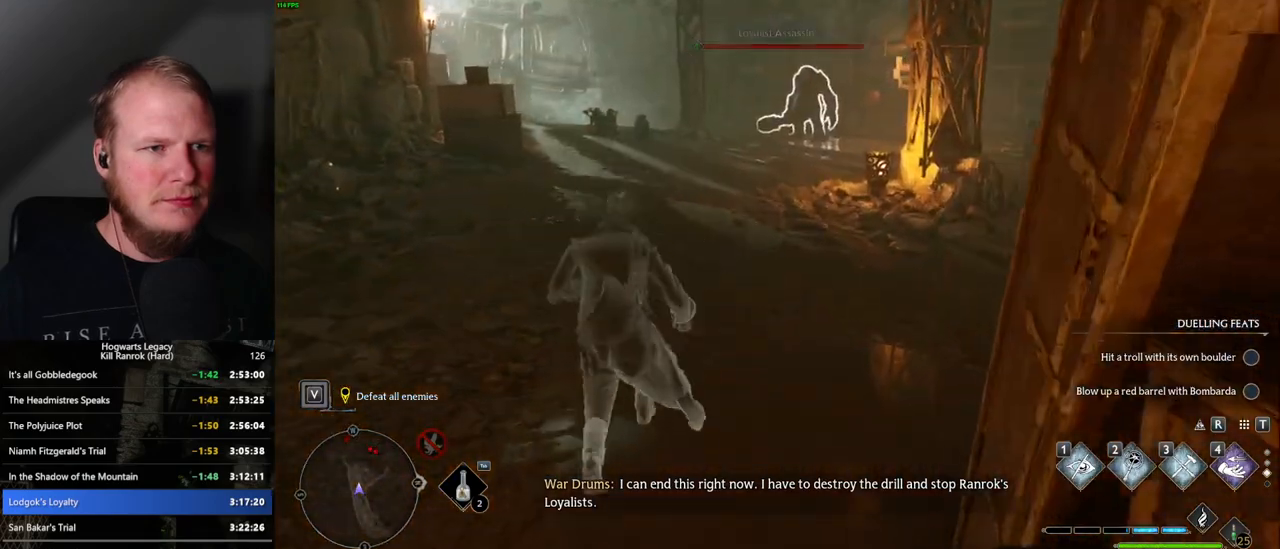
{"keys": ["w"], "mouse": [], "events": [[50, "mouse_mb5", "up"]]}
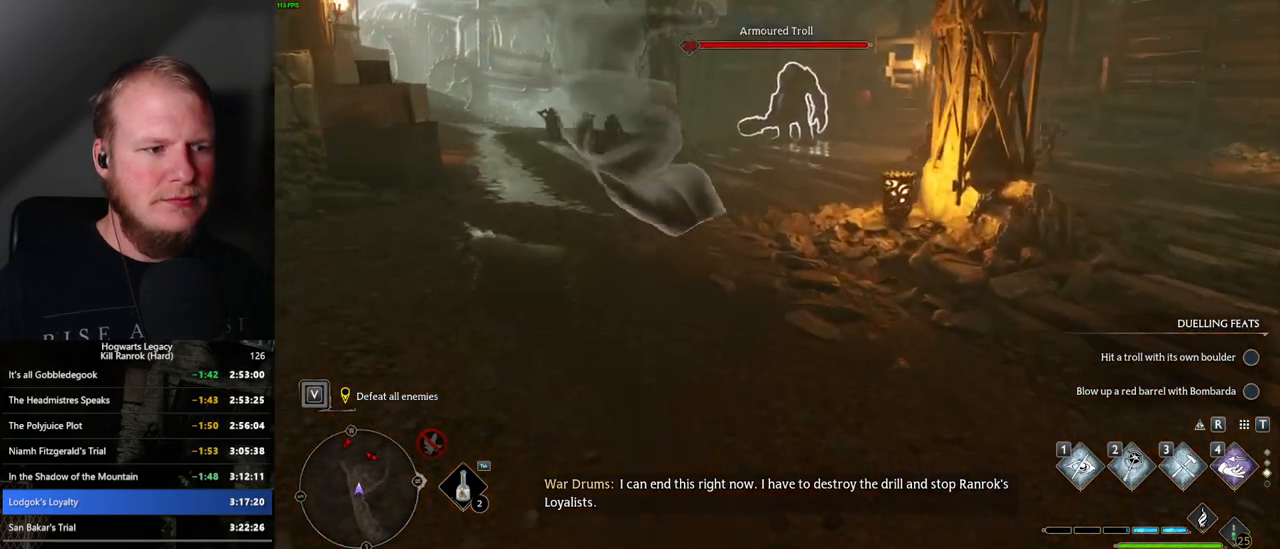
{"keys": ["tab", "w"], "mouse": [], "events": [[434, "tab", "down"]]}
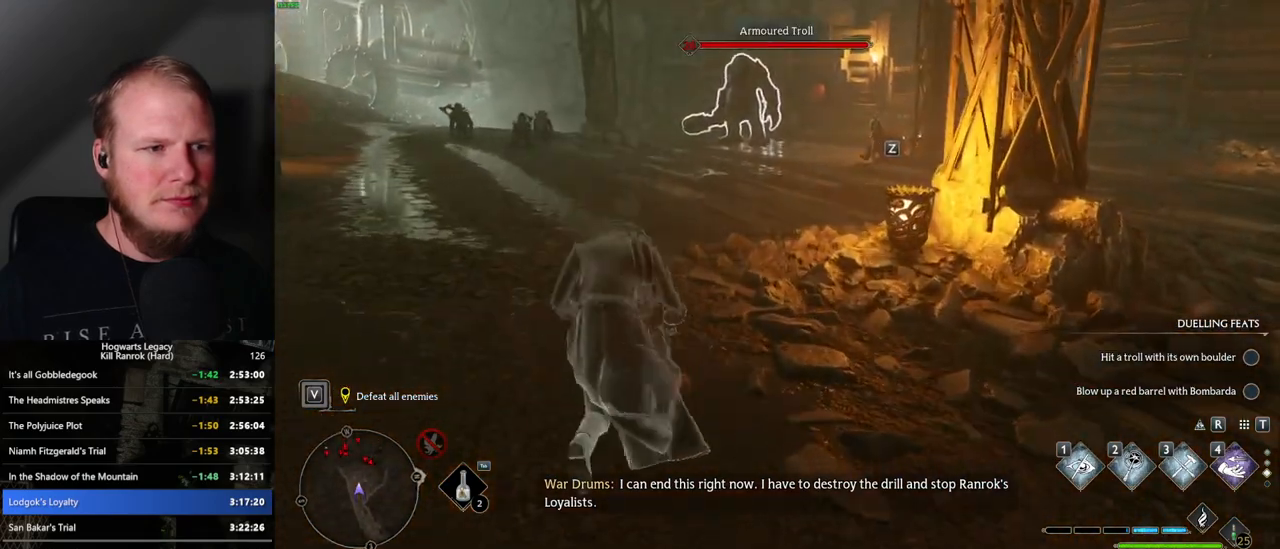
{"keys": ["w"], "mouse": [], "events": [[34, "tab", "up"]]}
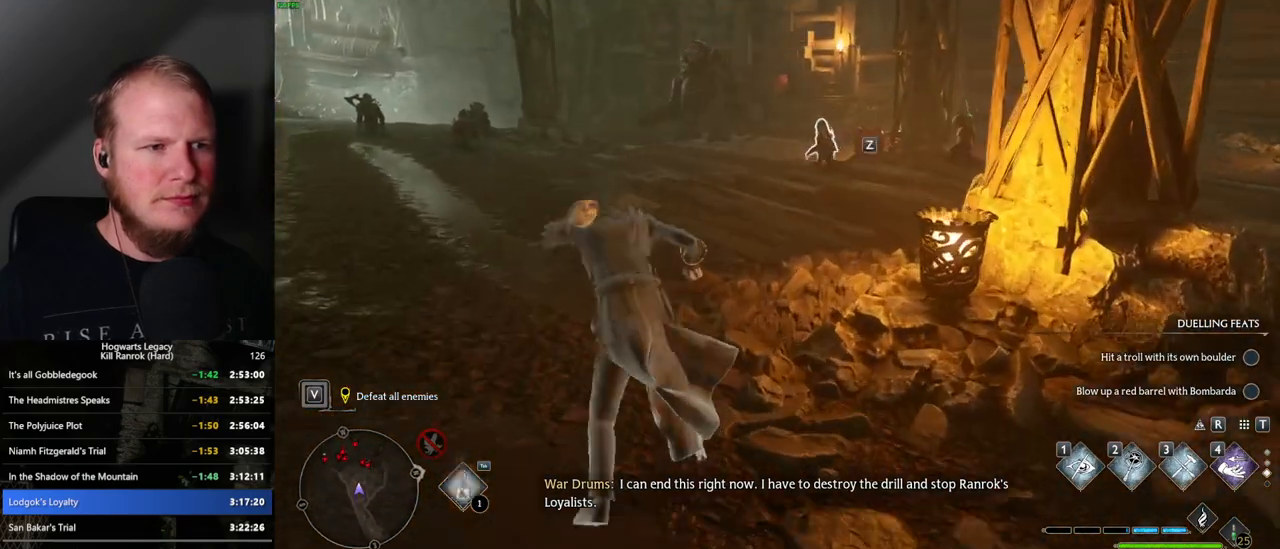
{"keys": ["space", "w"], "mouse": [], "events": [[150, "space", "down"]]}
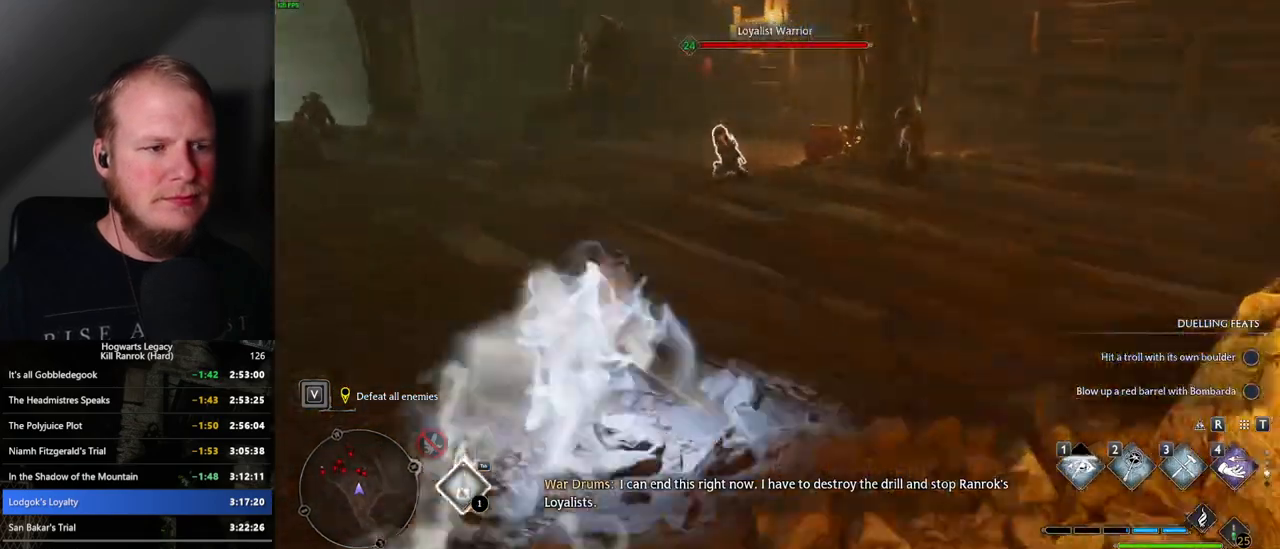
{"keys": ["w"], "mouse": [], "events": [[200, "space", "up"]]}
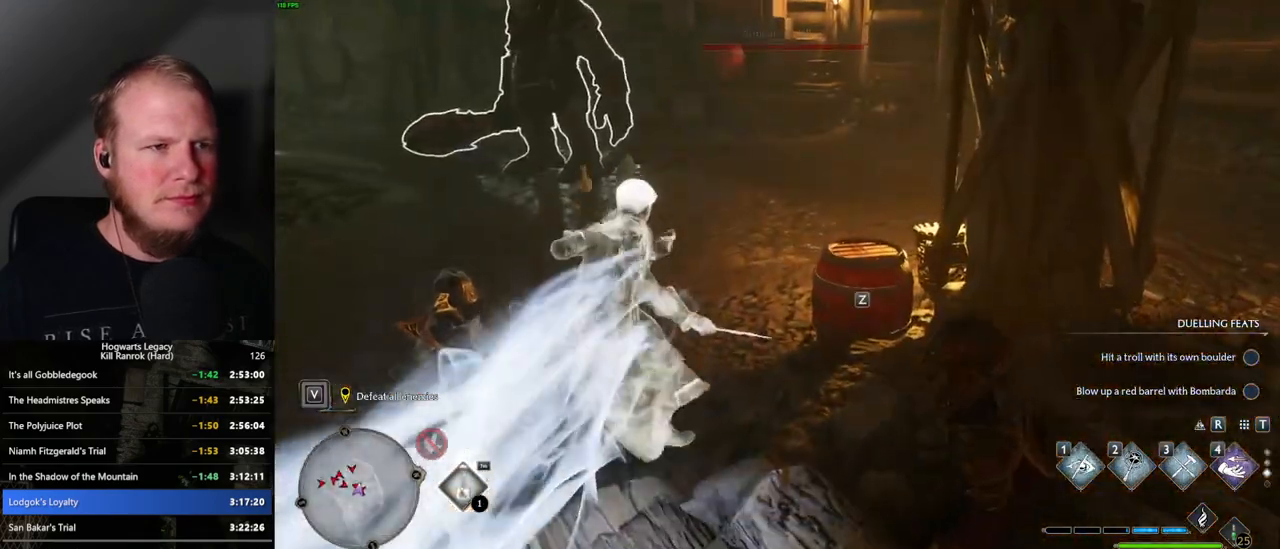
{"keys": ["space", "w"], "mouse": [], "events": [[67, "space", "down"]]}
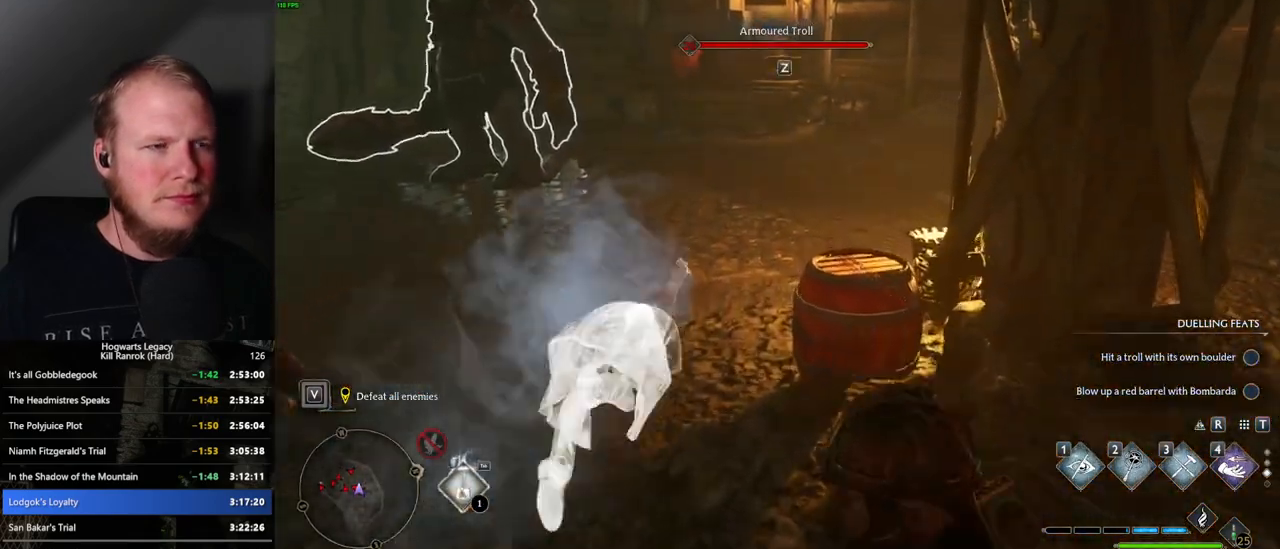
{"keys": [], "mouse": [], "events": [[150, "space", "up"], [434, "w", "up"]]}
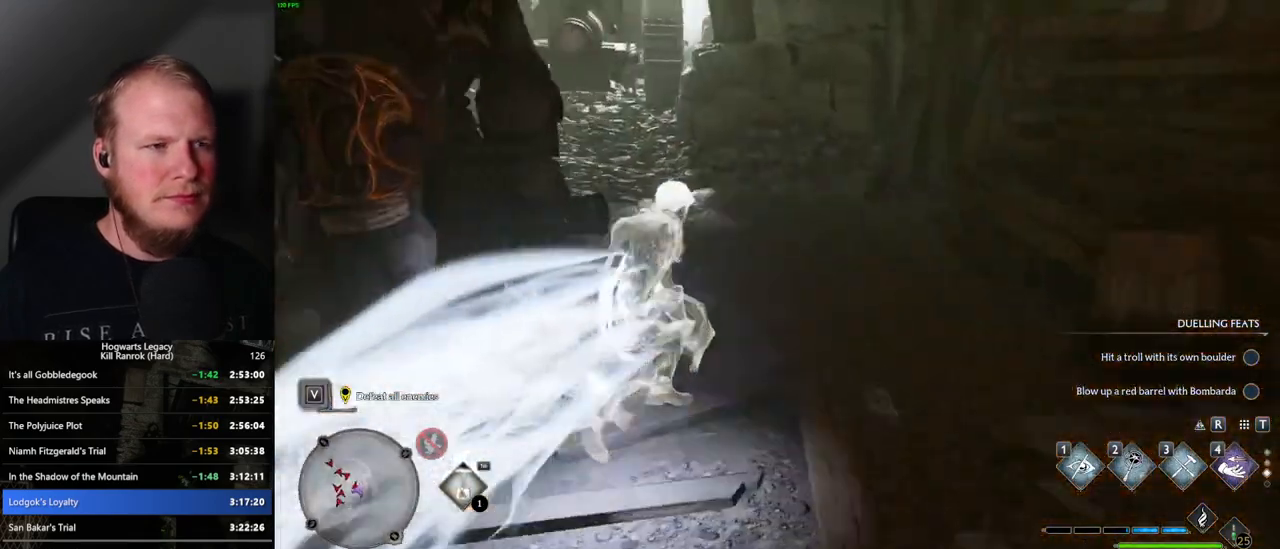
{"keys": ["tab"], "mouse": [], "events": [[100, "tab", "down"]]}
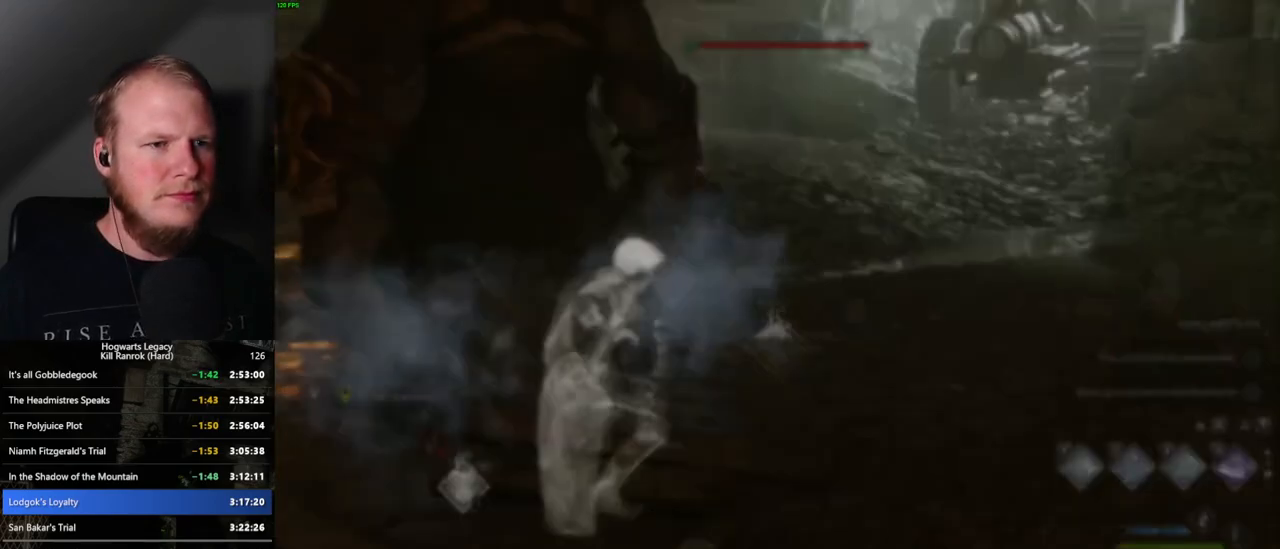
{"keys": ["tab"], "mouse": ["left"], "events": [[500, "mouse_left", "down"]]}
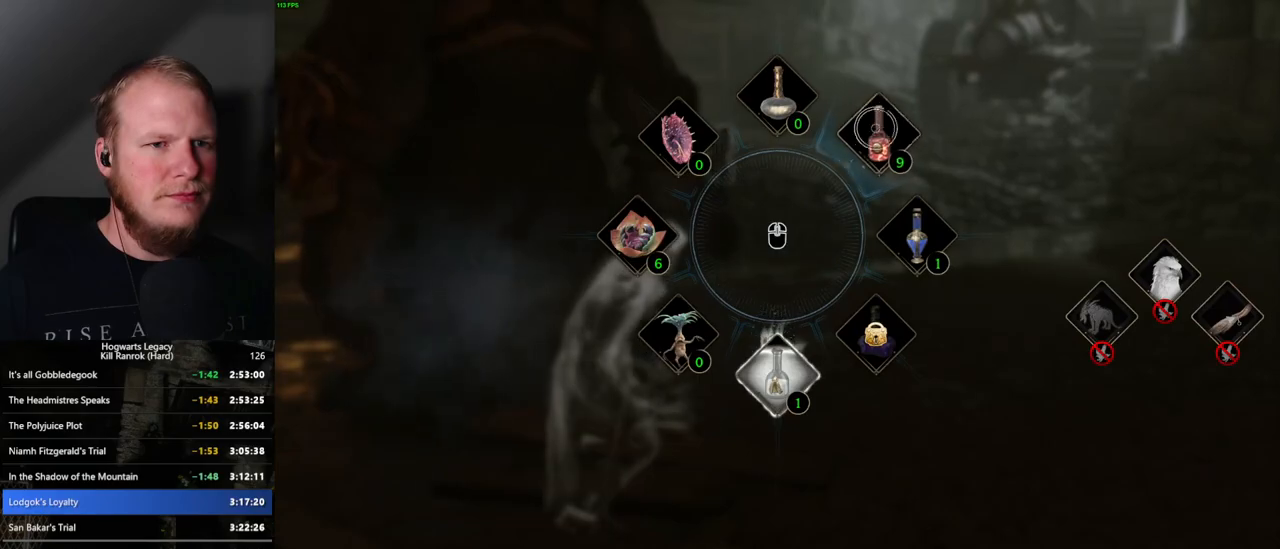
{"keys": [], "mouse": [], "events": [[100, "mouse_left", "up"], [150, "tab", "up"], [267, "tab", "down"], [350, "tab", "up"]]}
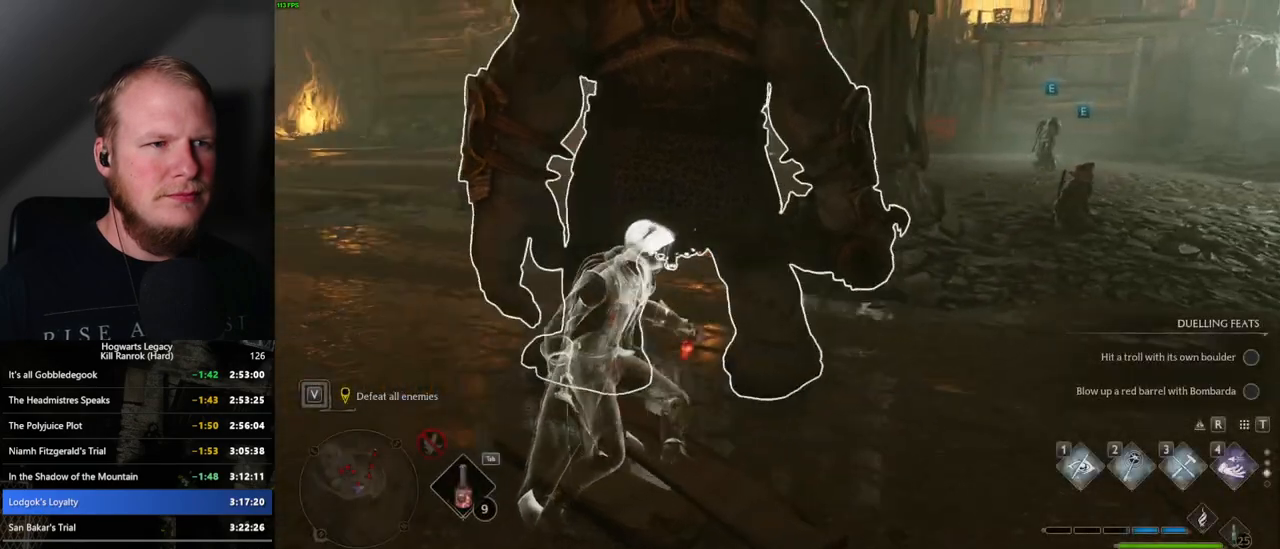
{"keys": [], "mouse": [], "events": [[34, "w", "down"], [217, "w", "up"]]}
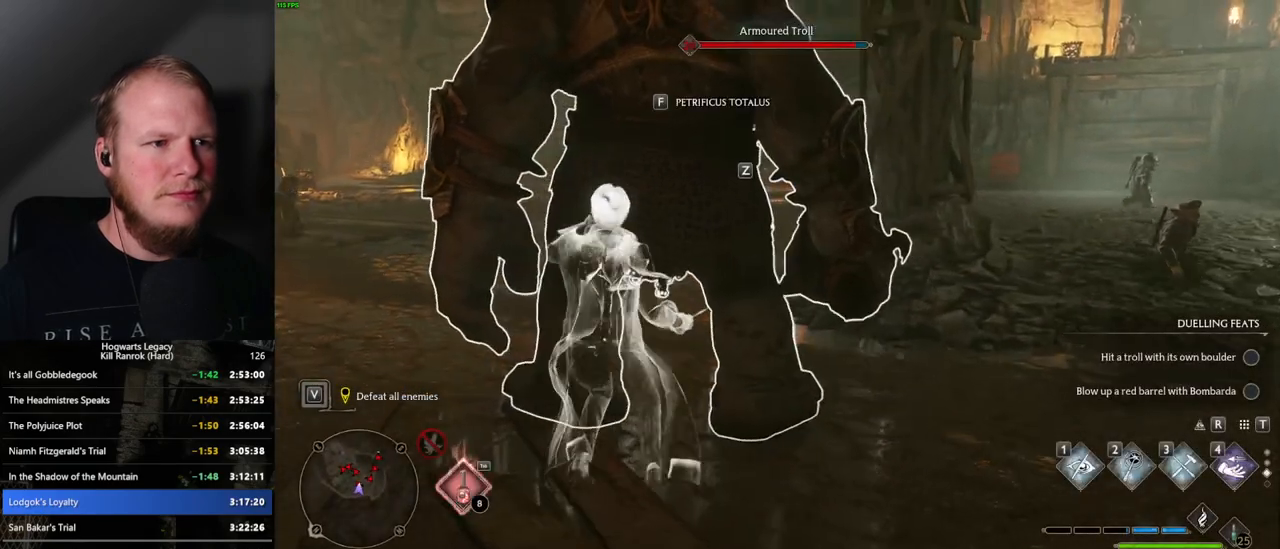
{"keys": [], "mouse": [], "events": [[84, "f", "down"], [150, "f", "up"]]}
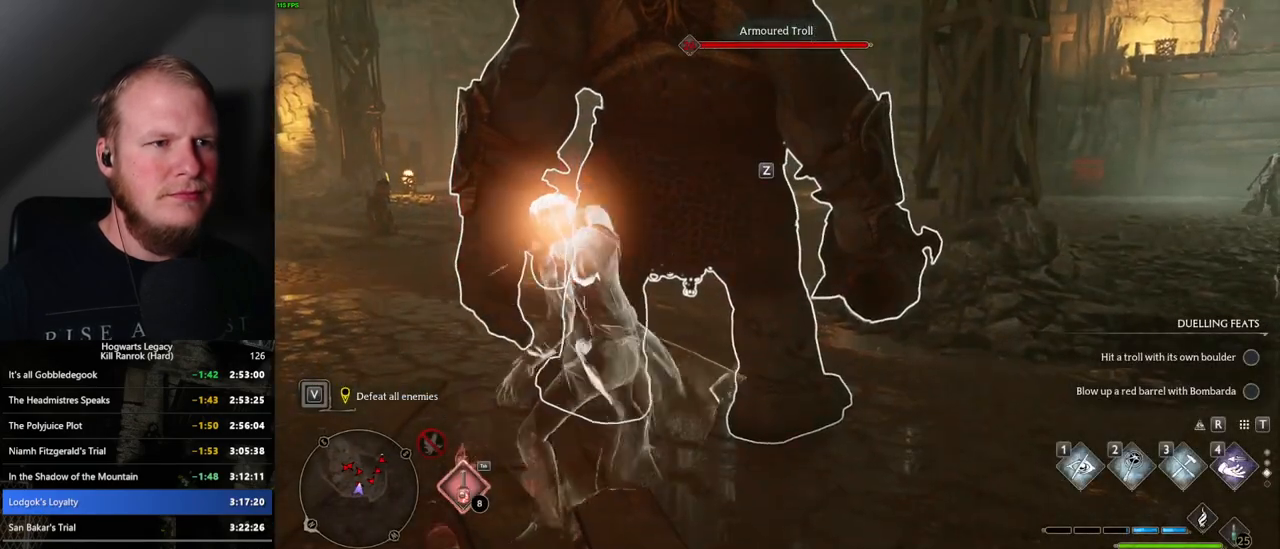
{"keys": [], "mouse": [], "events": []}
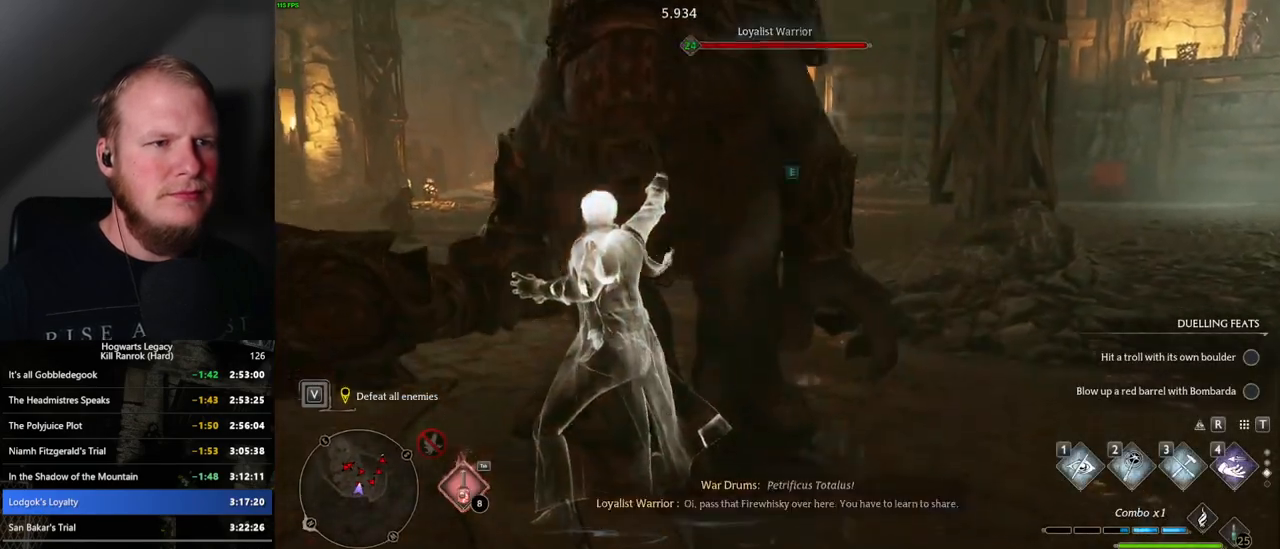
{"keys": ["w"], "mouse": [], "events": [[467, "w", "down"]]}
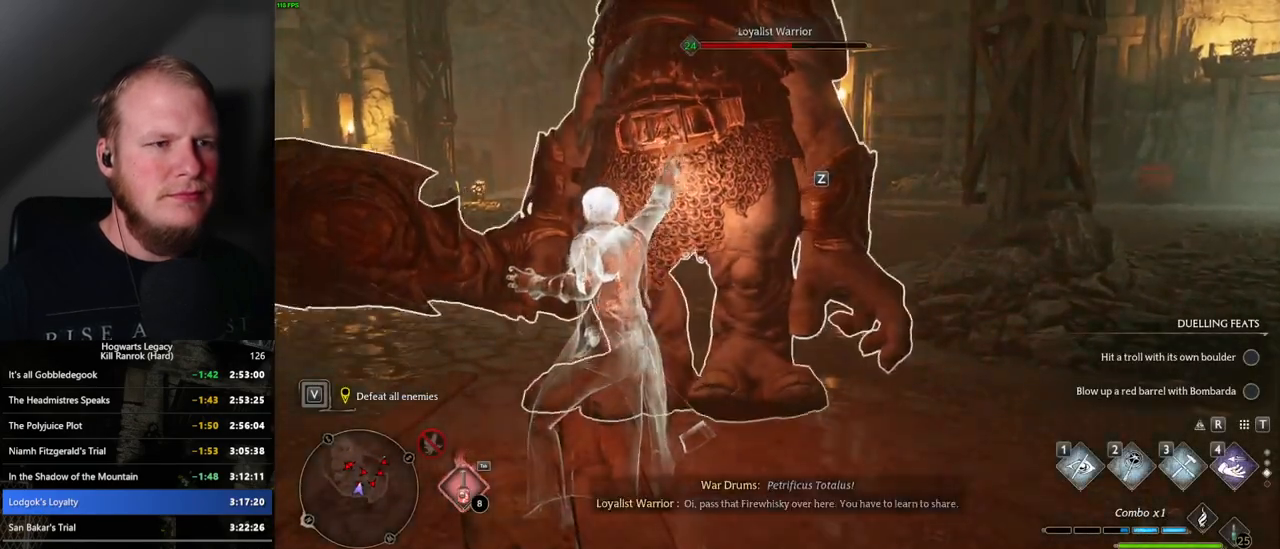
{"keys": ["w"], "mouse": [], "events": [[284, "f", "down"], [384, "f", "up"]]}
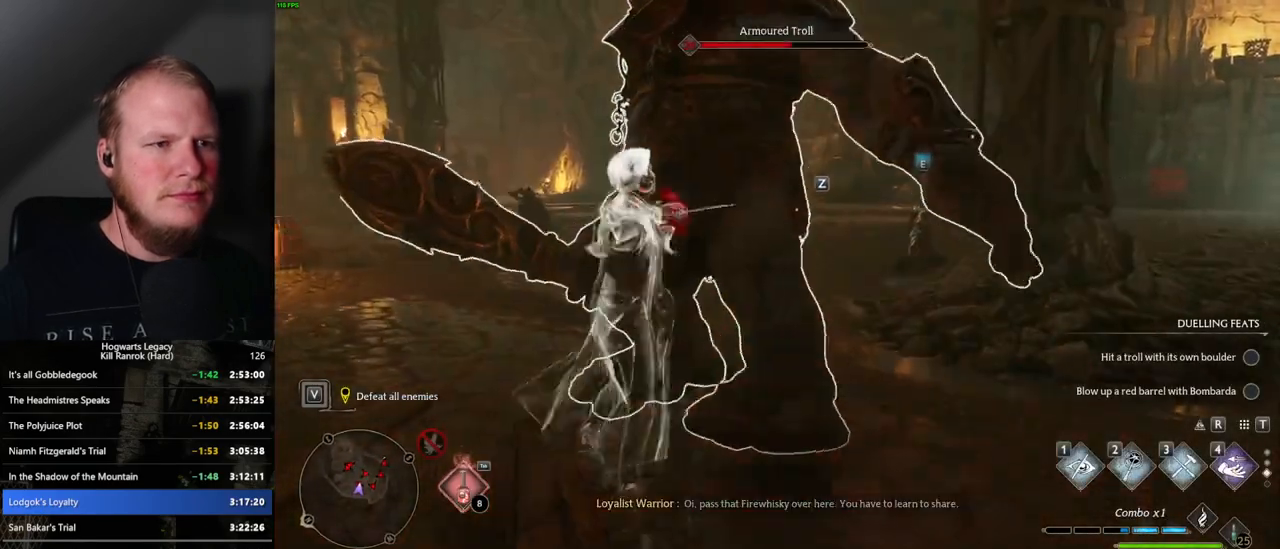
{"keys": [], "mouse": [], "events": [[34, "w", "up"]]}
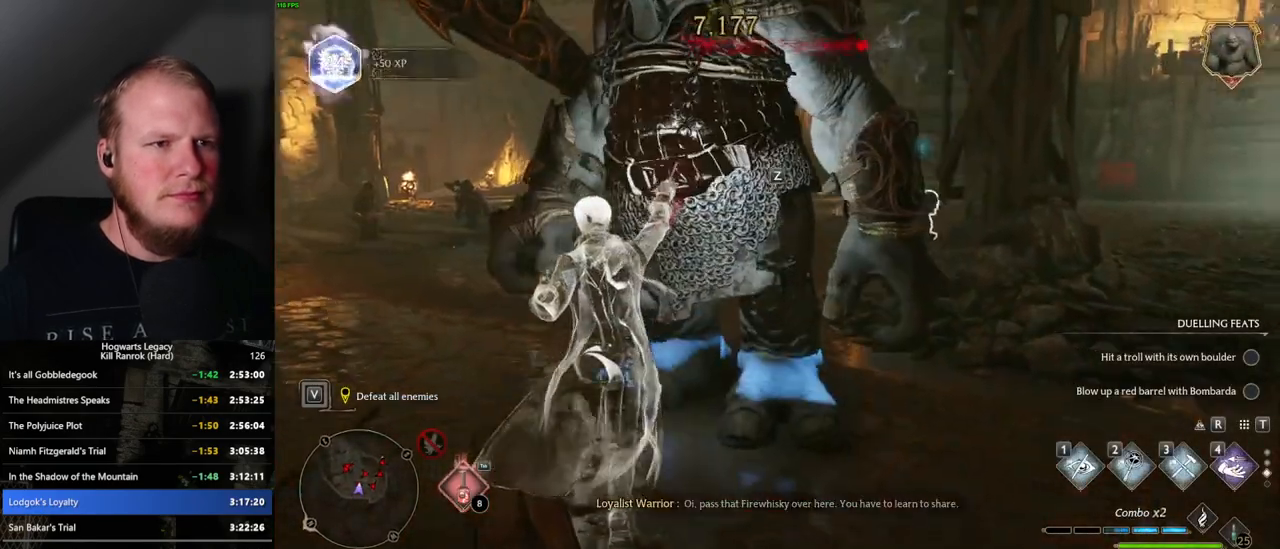
{"keys": ["w"], "mouse": [], "events": [[500, "w", "down"]]}
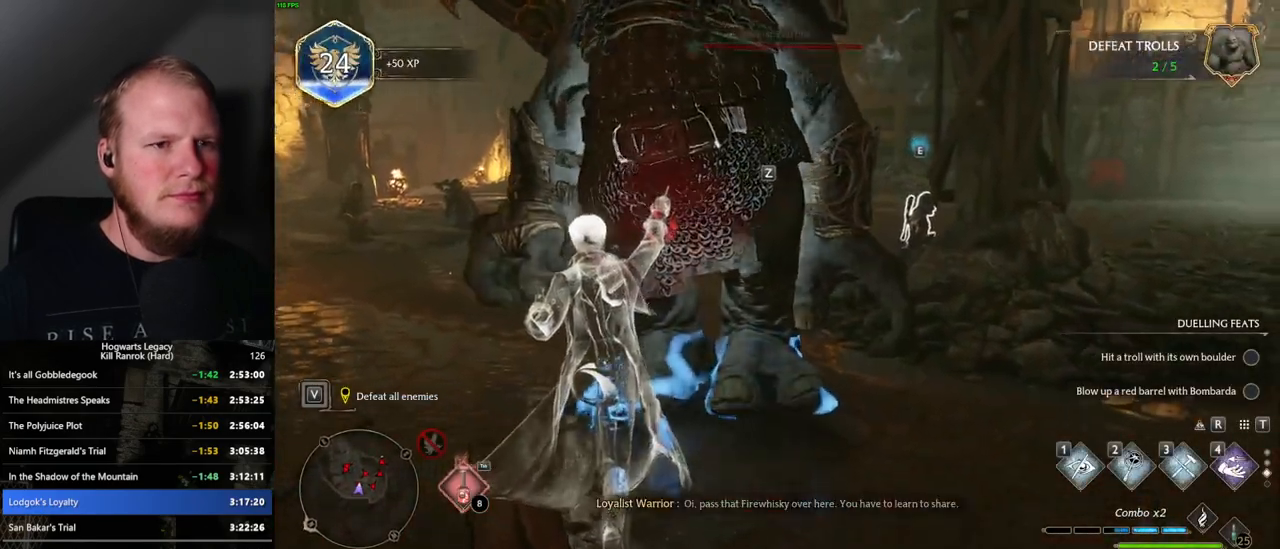
{"keys": ["a", "w"], "mouse": [], "events": [[400, "a", "down"]]}
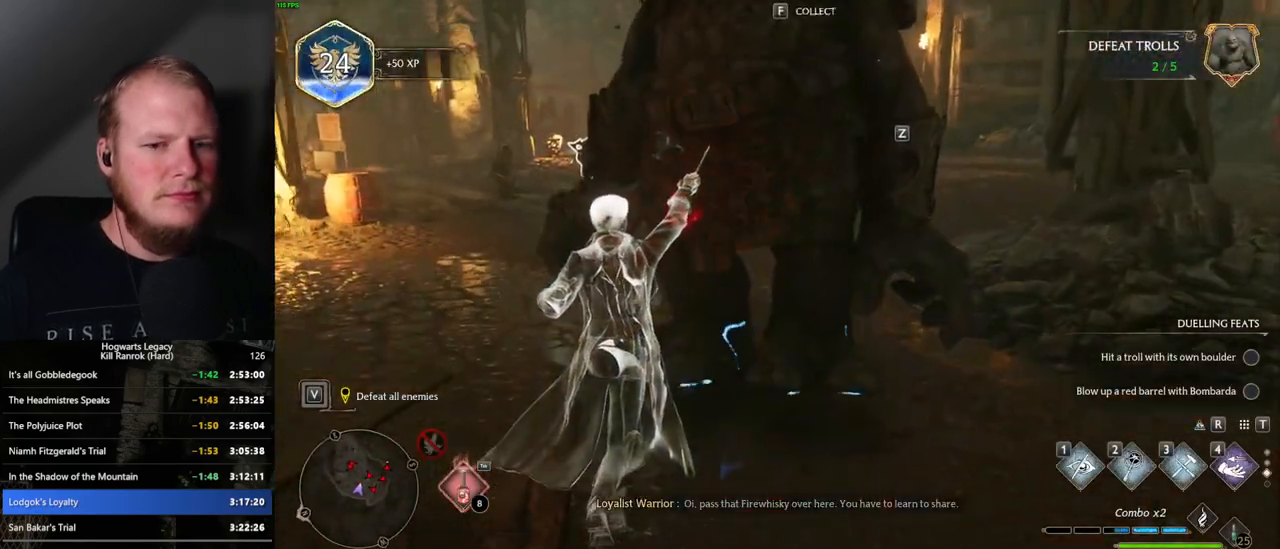
{"keys": ["w"], "mouse": [], "events": [[334, "a", "up"]]}